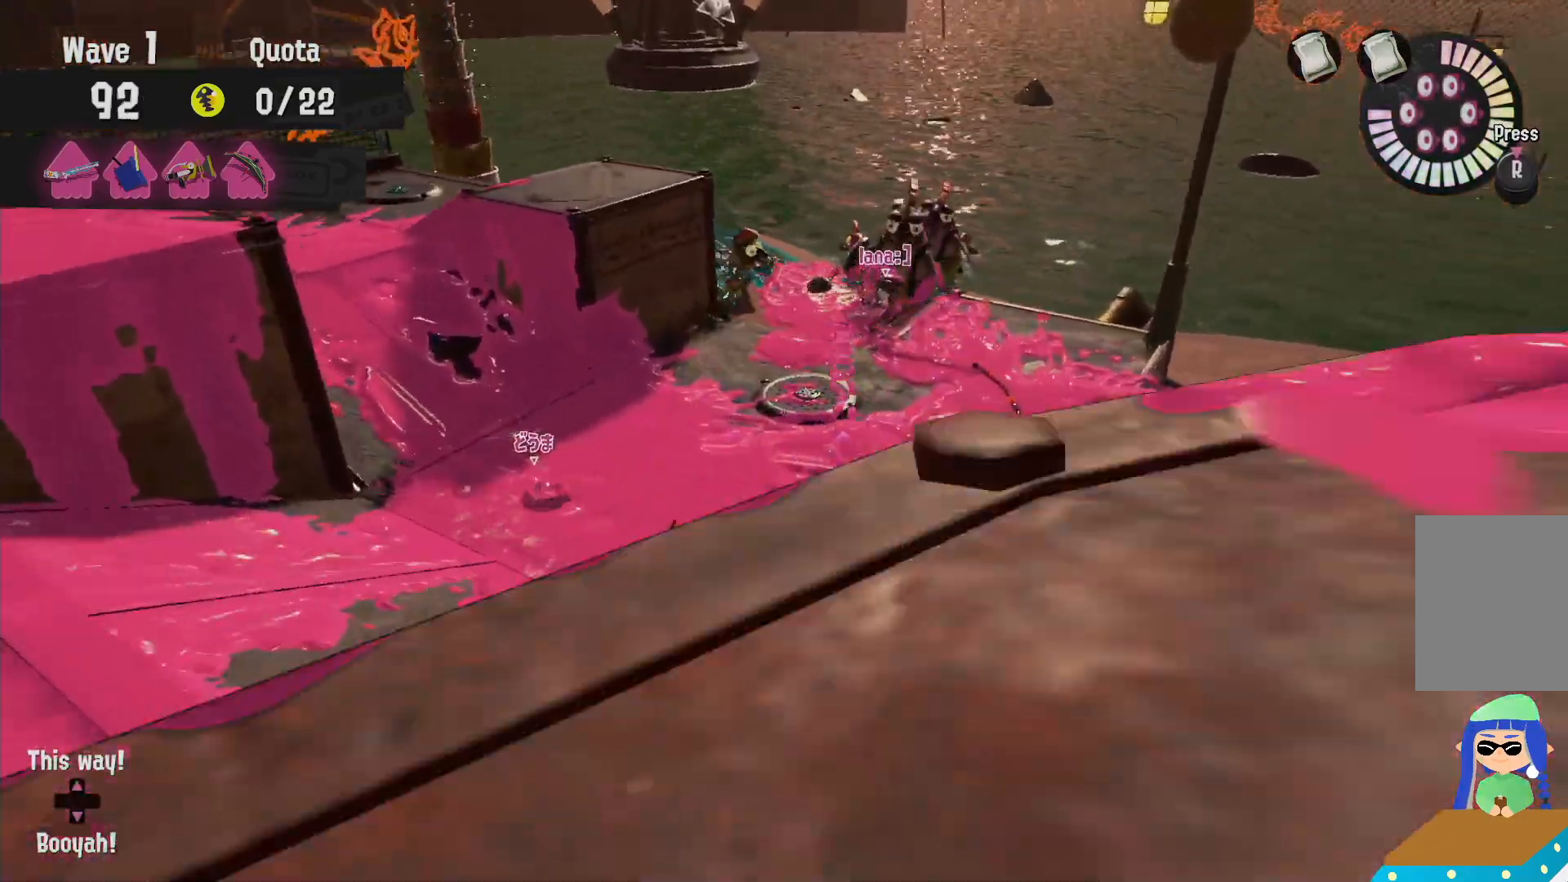
Gameplay with a controller (Nintendo layout); each line is a JSON object with the inputs held at the frame after it (dt_ms = milliseconds from this image to that frame). "events" lists button and stick changes between this image and that frame as [ms after this image, input, new state], when the widget could be followed in between. Not read: DPAD_LEFT L3 R3.
{"dt_ms": 1000, "buttons": [], "left_stick": "up", "right_stick": "center"}
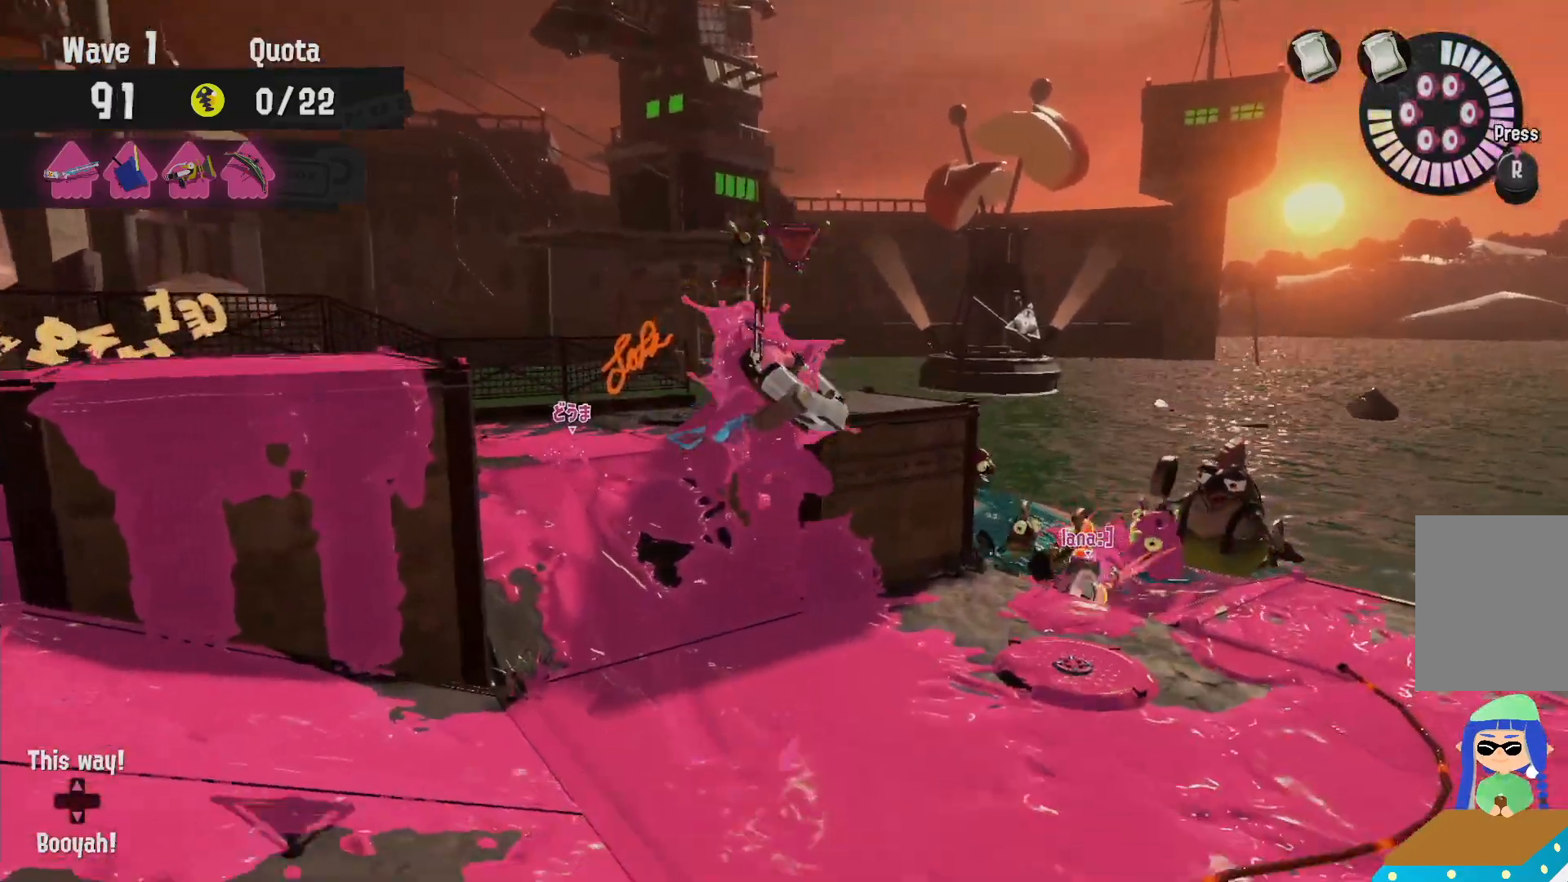
{"dt_ms": 1000, "buttons": ["L2"], "left_stick": "up", "right_stick": "center"}
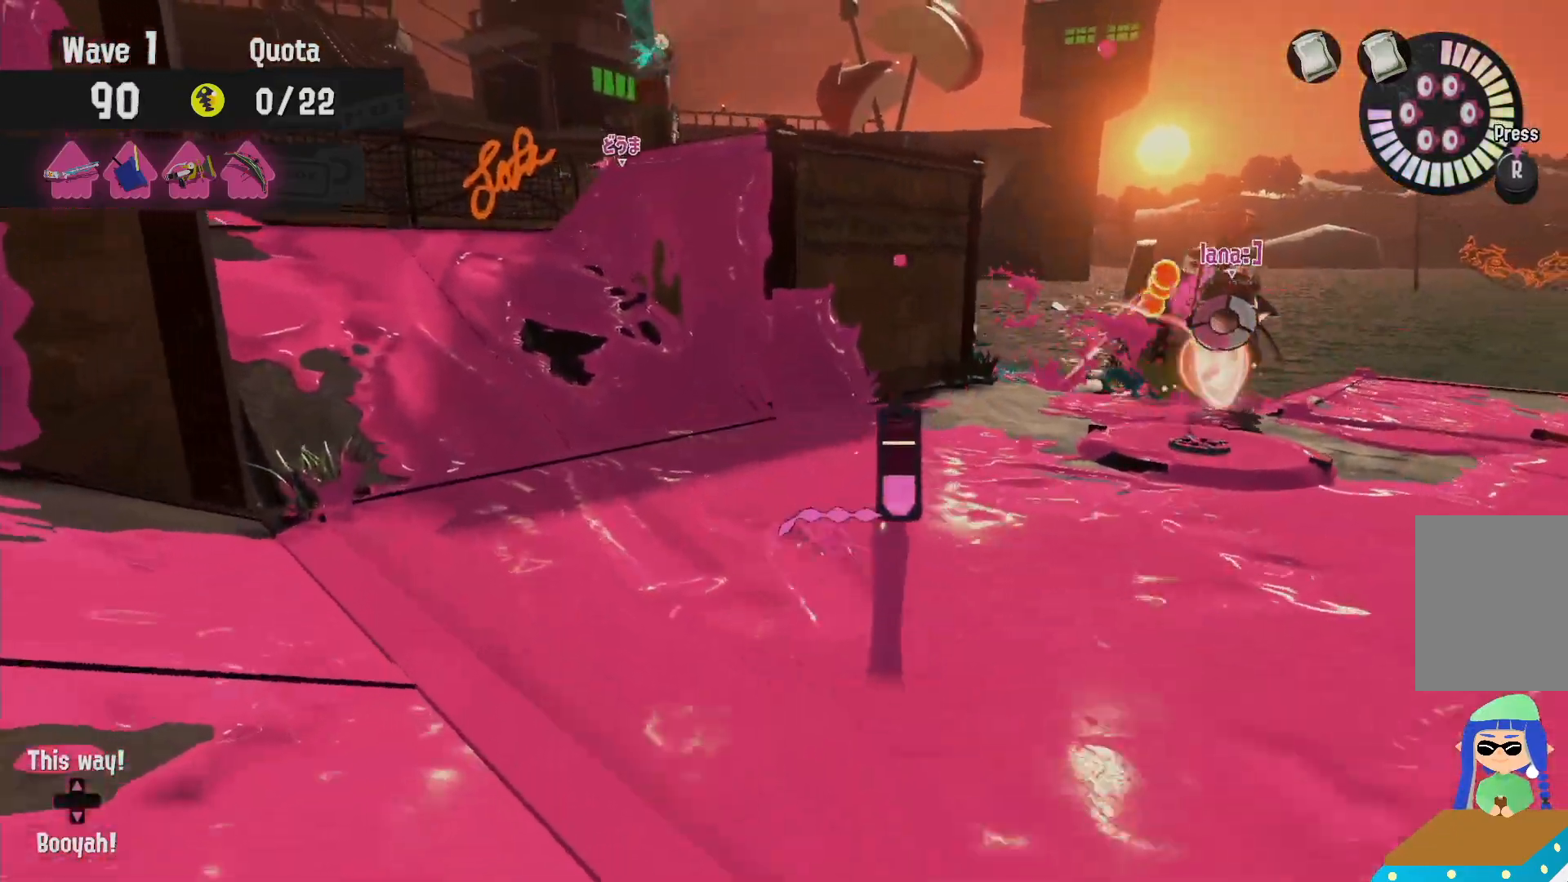
{"dt_ms": 1000, "buttons": ["L2"], "left_stick": "up-left", "right_stick": "center"}
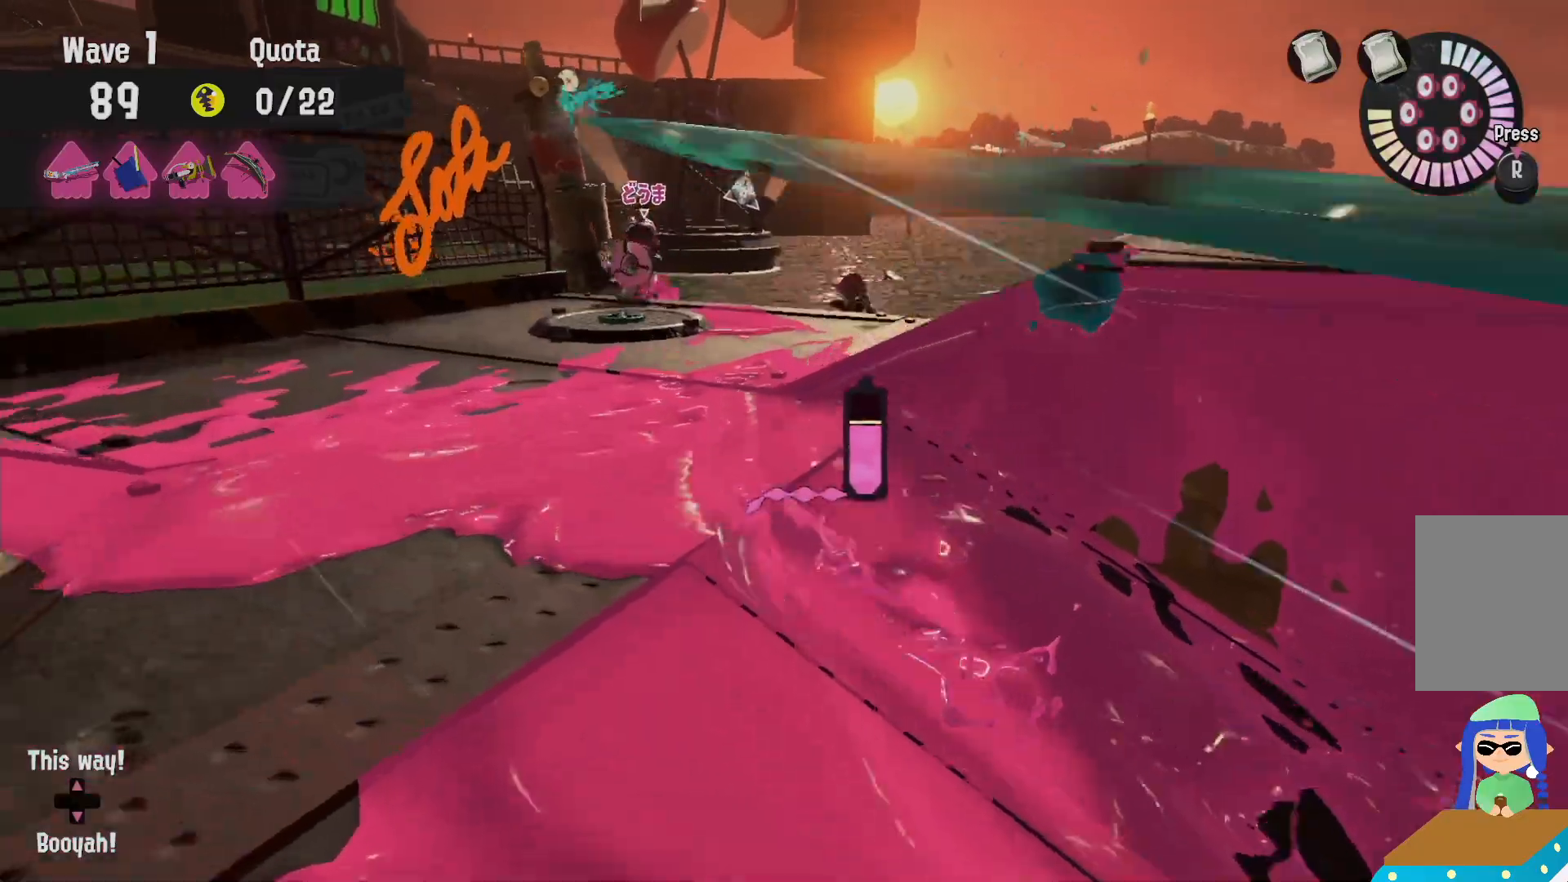
{"dt_ms": 500, "buttons": ["B", "L2"], "left_stick": "up-right", "right_stick": "center", "events": [[467, "B", "down"], [467, "left_stick", "up-right"]]}
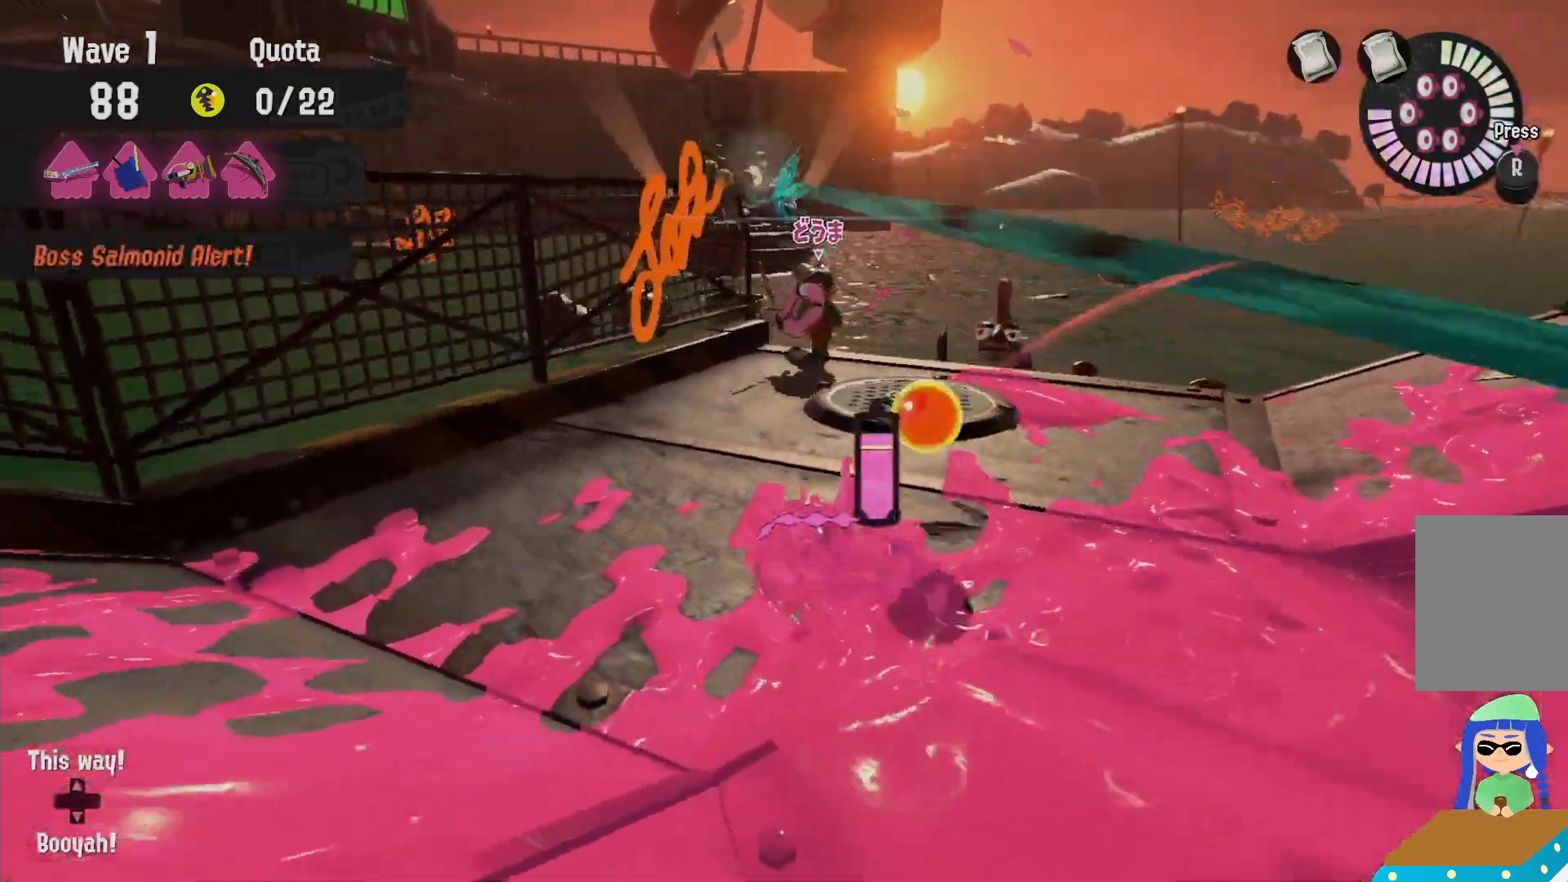
{"dt_ms": 500, "buttons": ["L2", "R2"], "left_stick": "up-right", "right_stick": "center", "events": [[267, "B", "up"], [433, "R2", "down"]]}
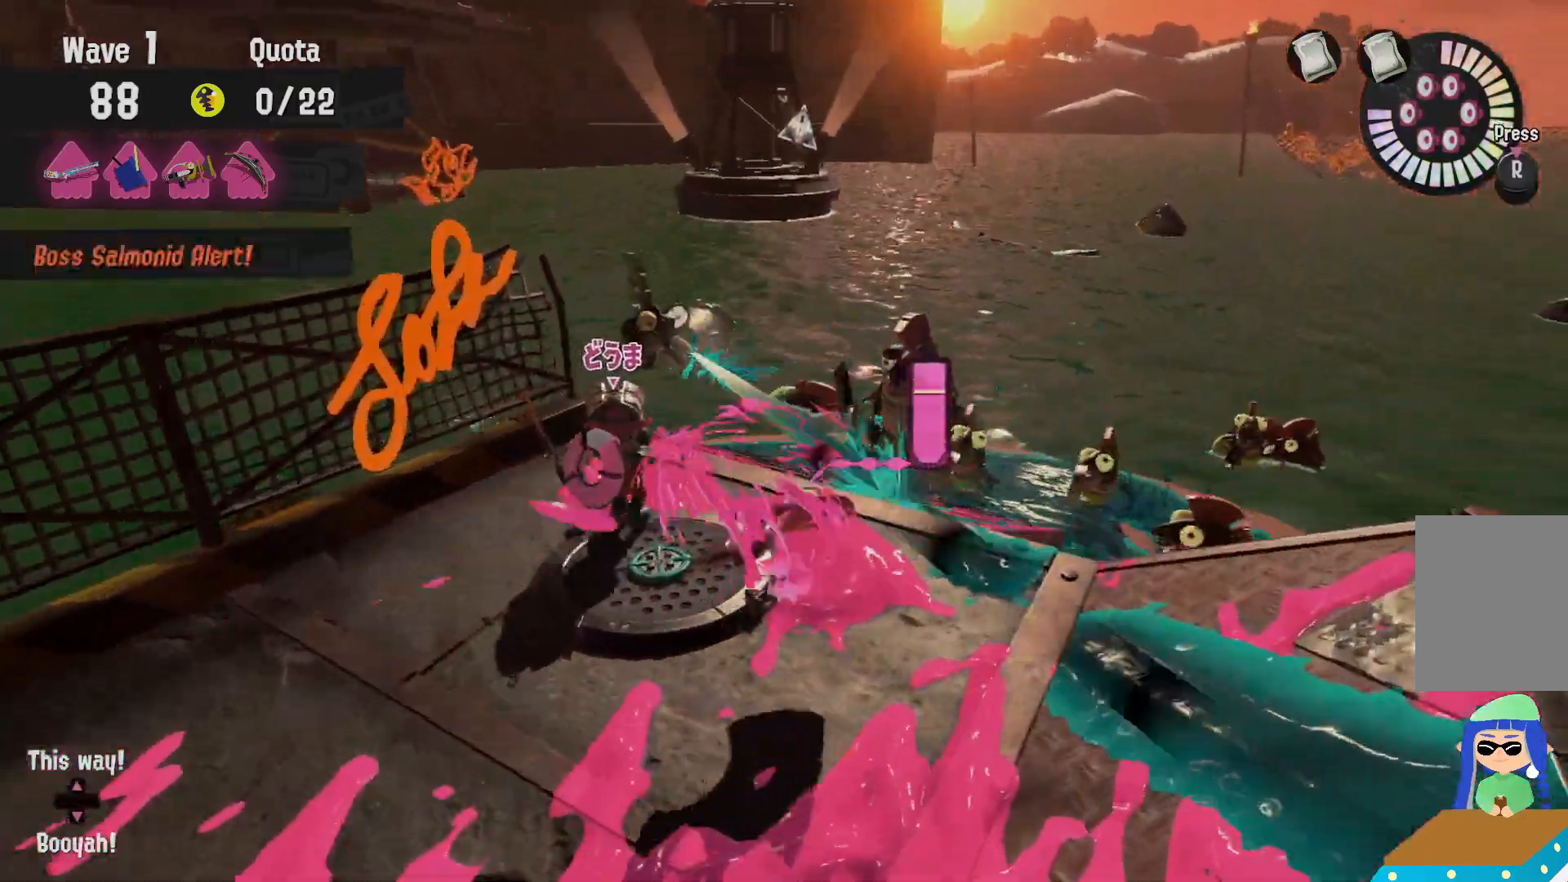
{"dt_ms": 1000, "buttons": [], "left_stick": "down", "right_stick": "center"}
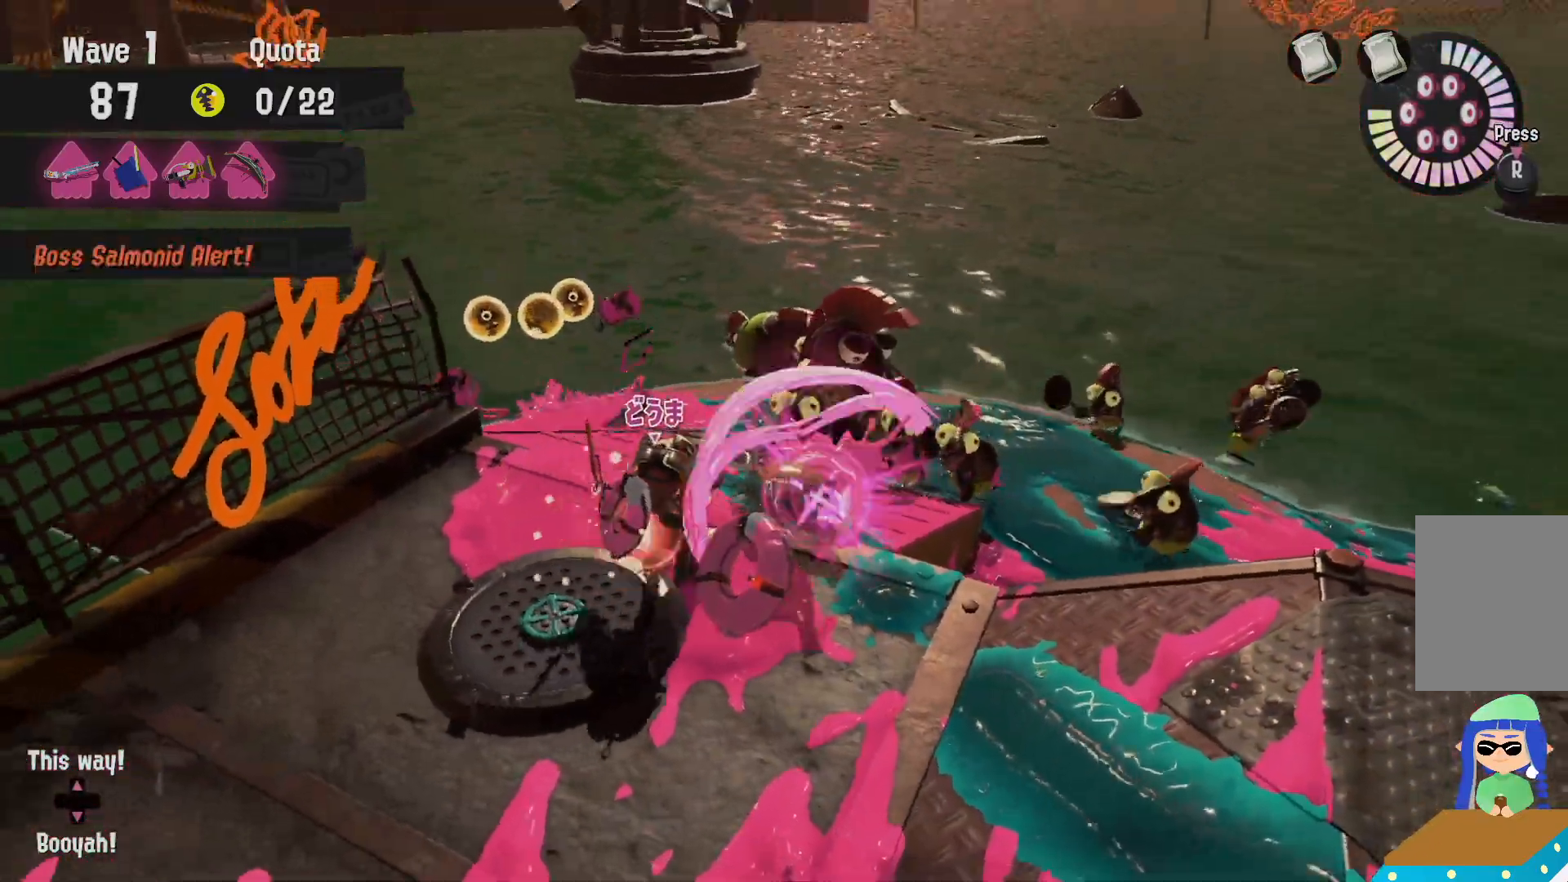
{"dt_ms": 500, "buttons": ["B", "R2"], "left_stick": "up-left", "right_stick": "center", "events": [[50, "R2", "down"], [200, "left_stick", "left"], [367, "left_stick", "up-left"], [400, "B", "down"]]}
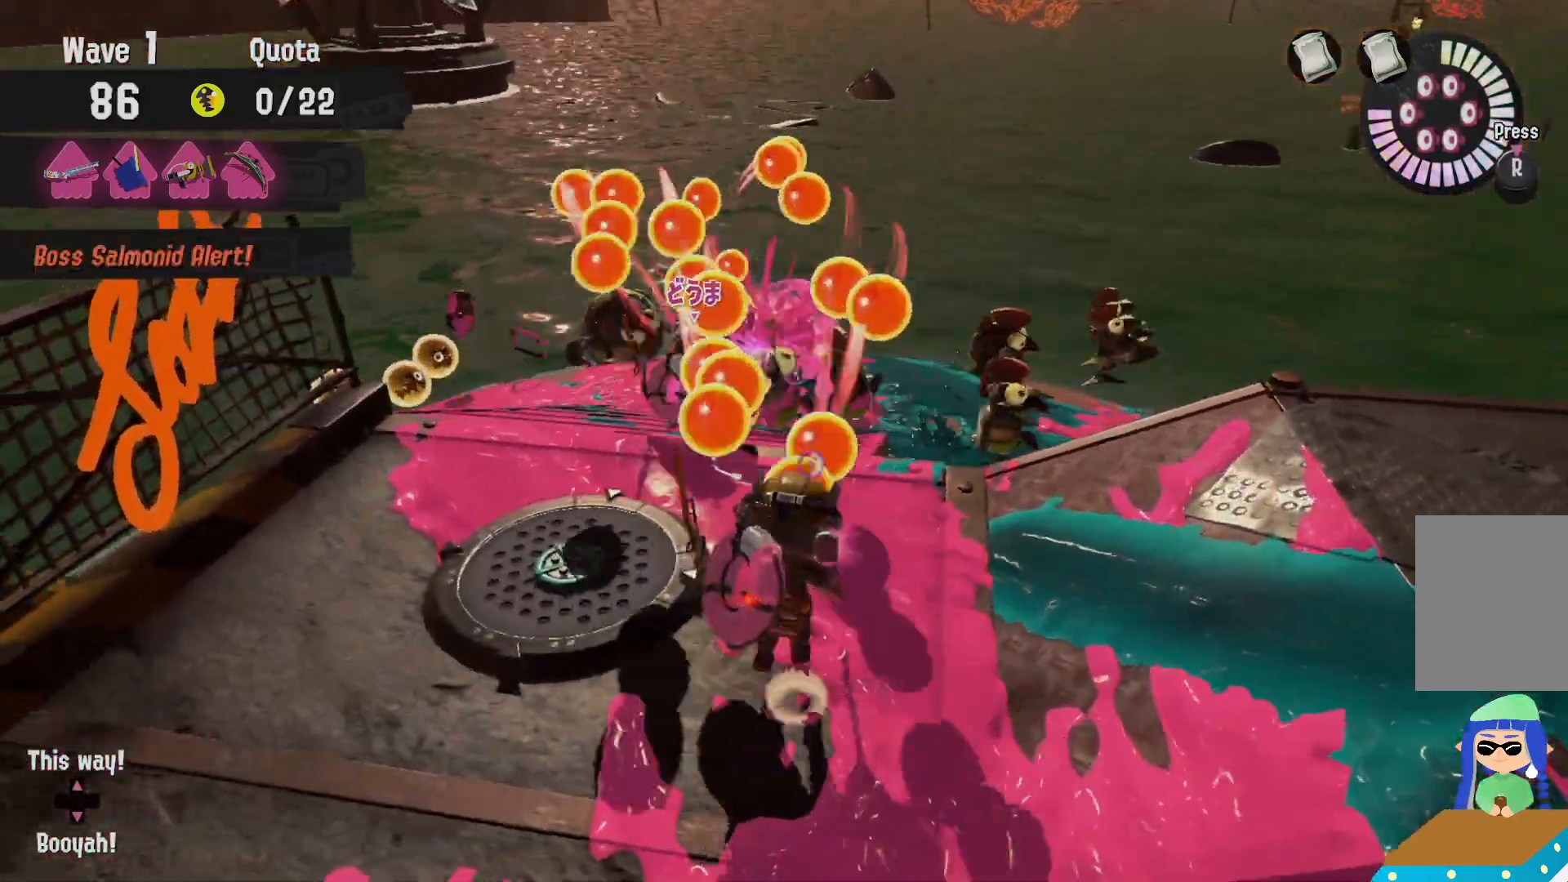
{"dt_ms": 500, "buttons": [], "left_stick": "up", "right_stick": "center", "events": [[117, "left_stick", "up"], [450, "R2", "up"], [467, "B", "up"]]}
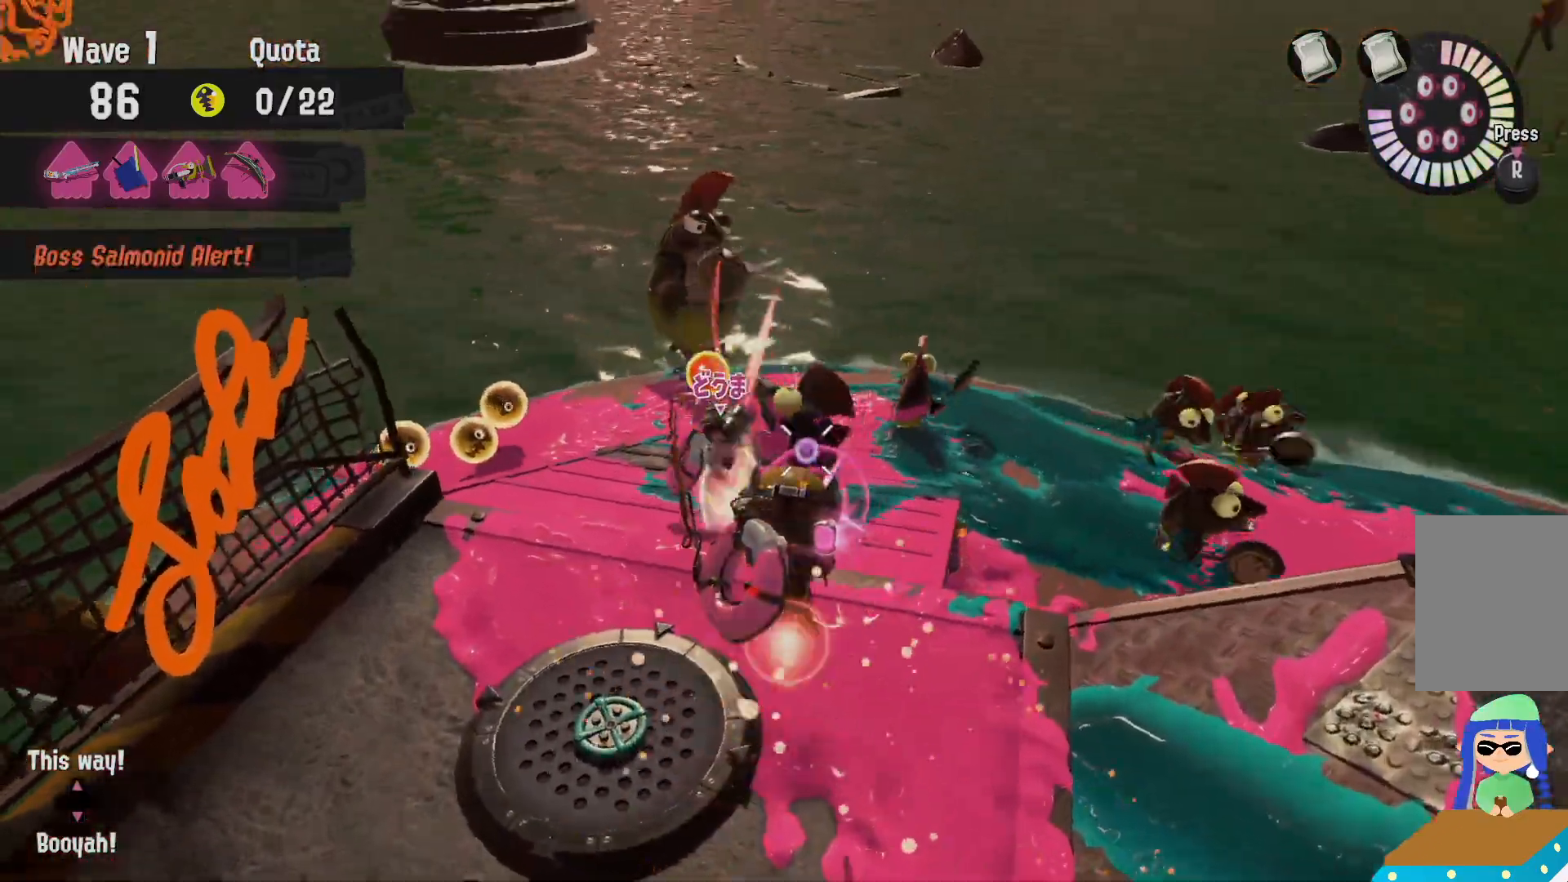
{"dt_ms": 1000, "buttons": ["B"], "left_stick": "up-left", "right_stick": "center"}
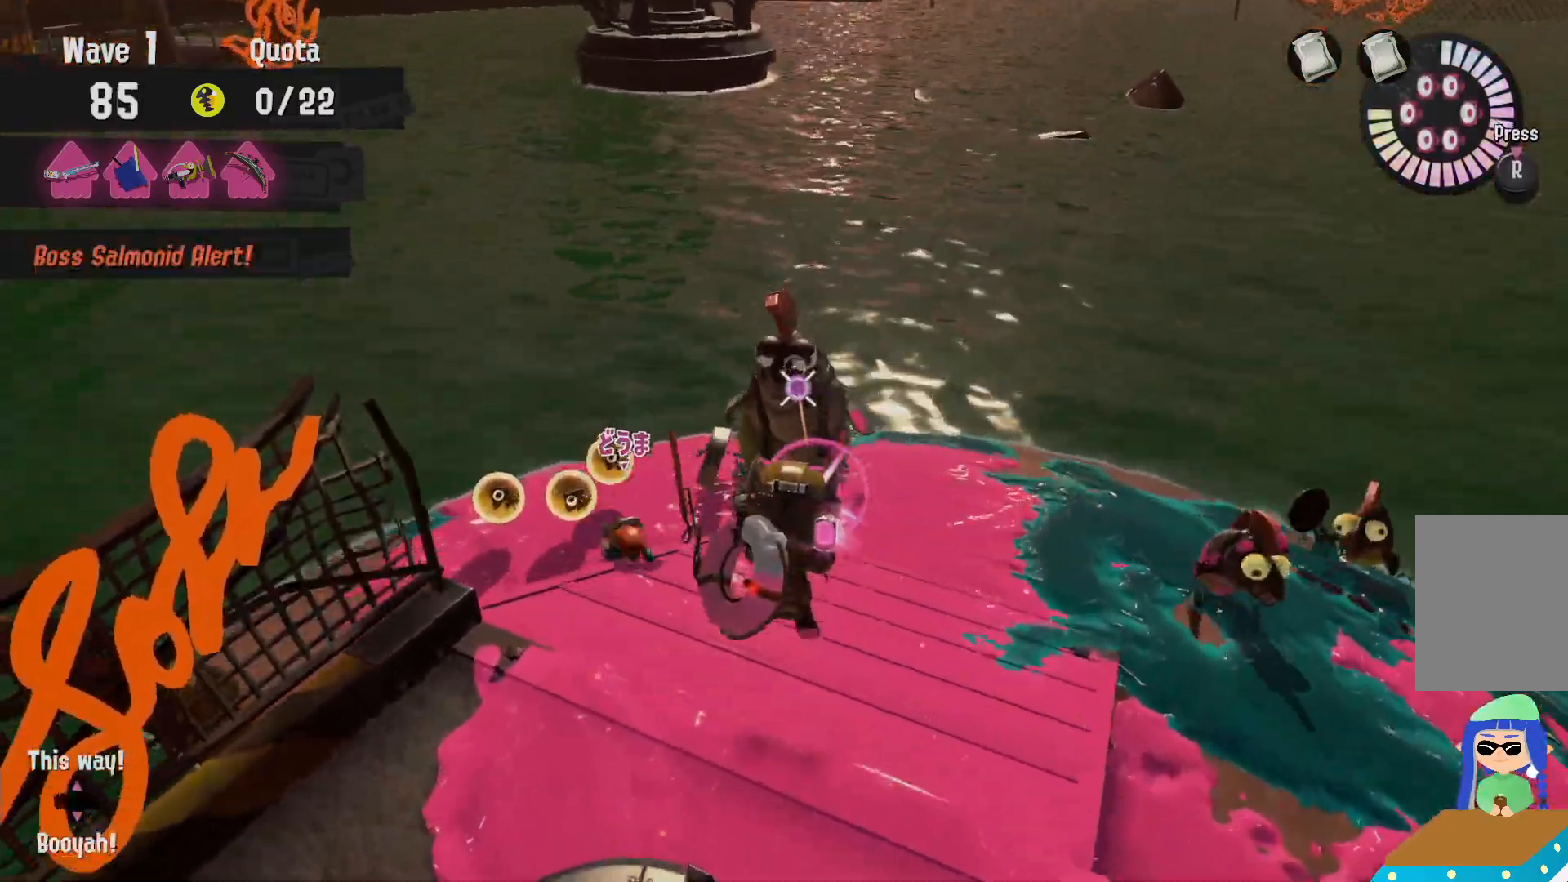
{"dt_ms": 1000, "buttons": ["R2"], "left_stick": "up-left", "right_stick": "center"}
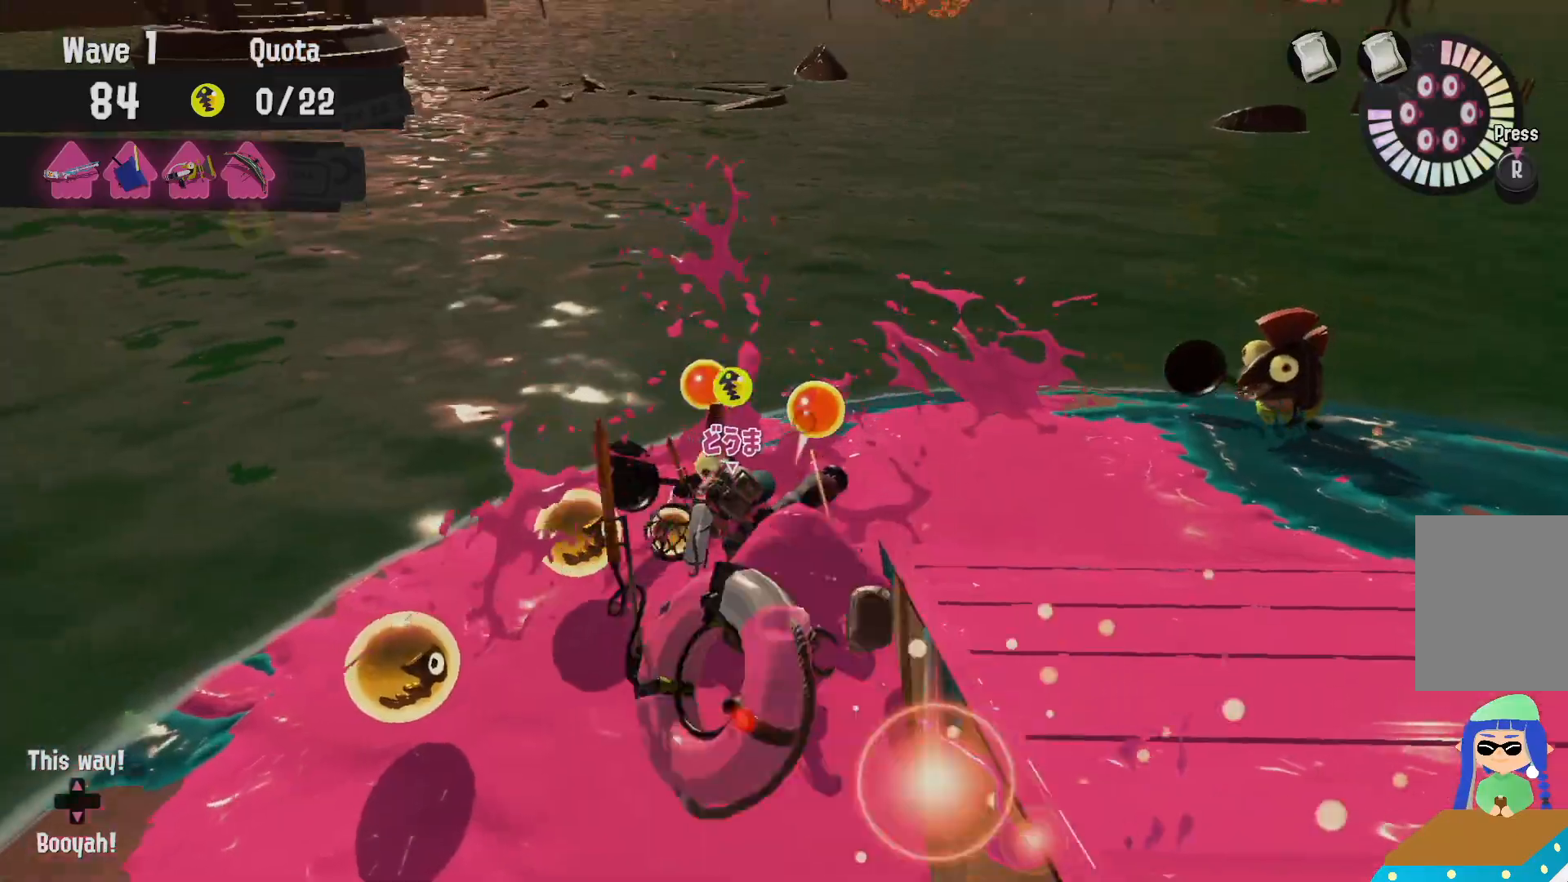
{"dt_ms": 500, "buttons": ["L2"], "left_stick": "left", "right_stick": "center"}
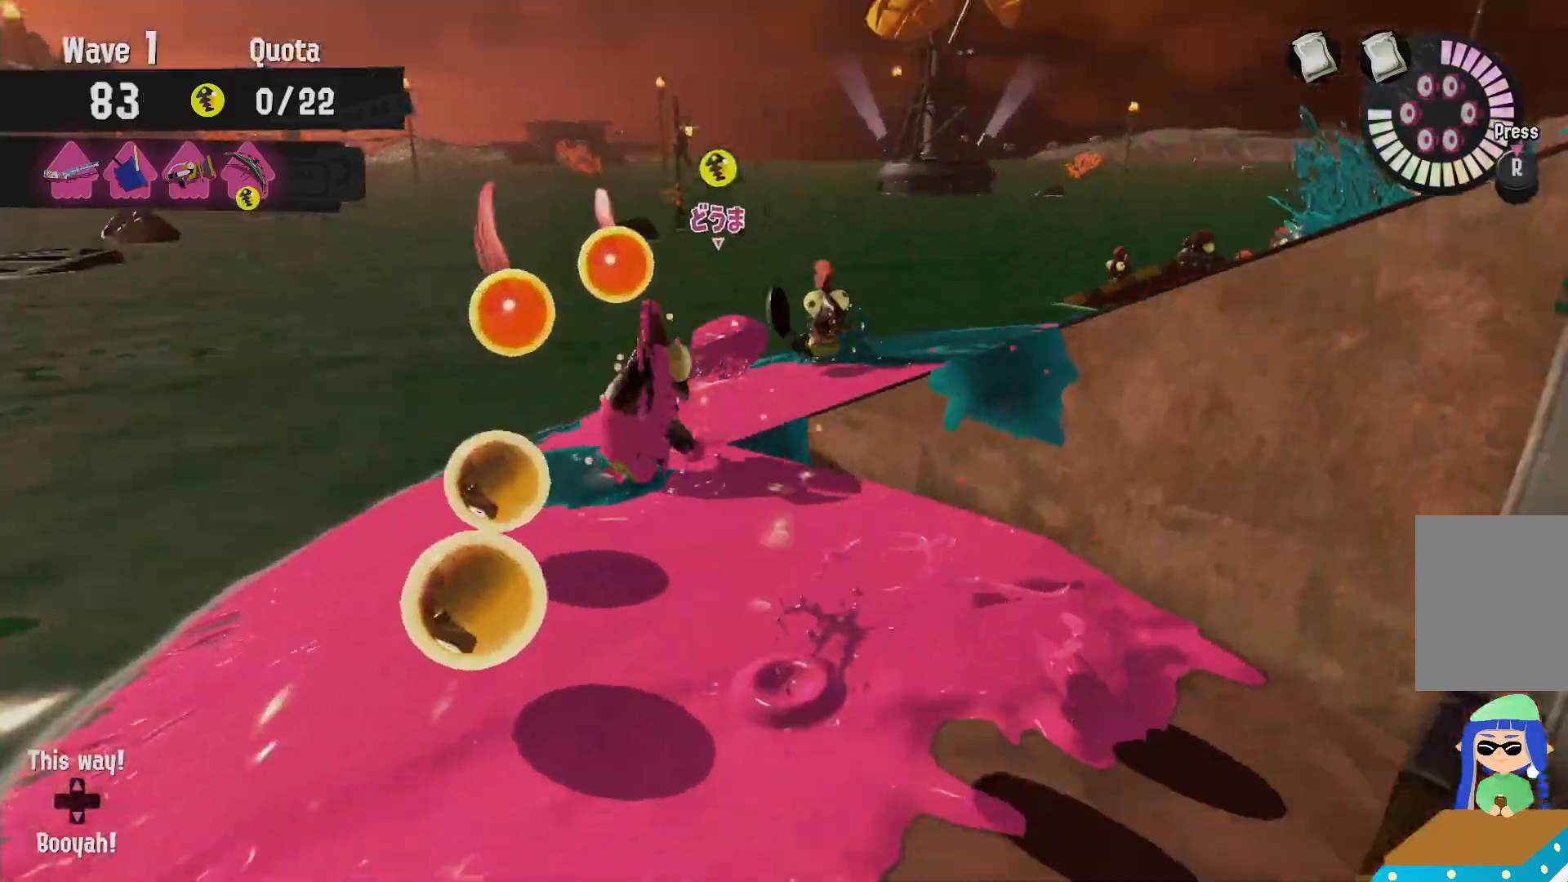
{"dt_ms": 1000, "buttons": ["B", "R2"], "left_stick": "up", "right_stick": "center"}
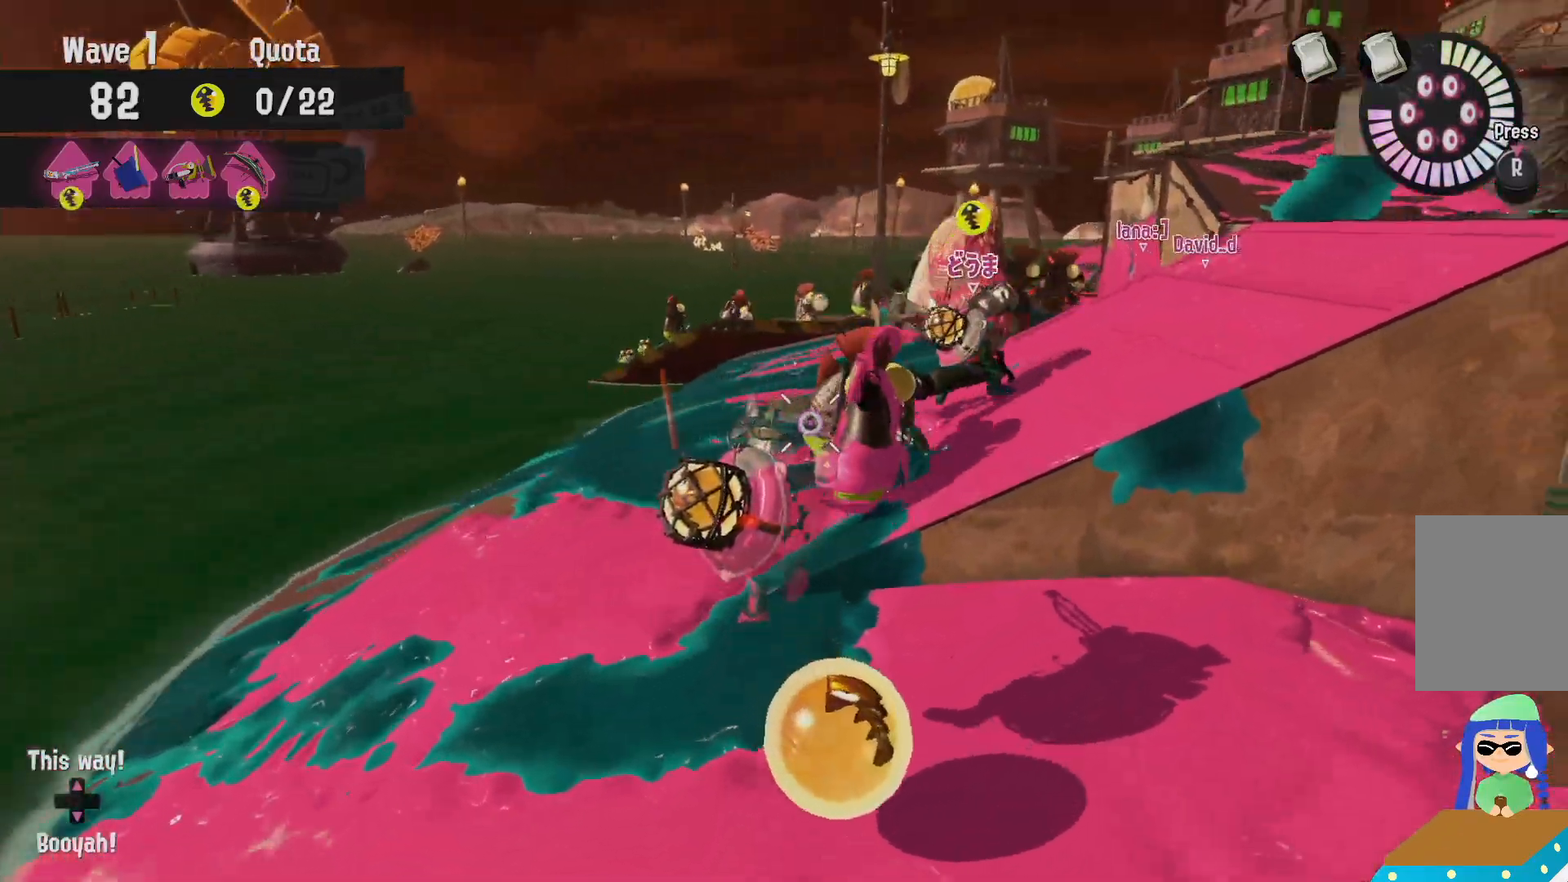
{"dt_ms": 500, "buttons": ["B", "R2"], "left_stick": "up-left", "right_stick": "center", "events": [[50, "B", "up"], [50, "R2", "up"], [117, "left_stick", "up-right"], [183, "right_stick", "right"], [283, "left_stick", "up-left"], [283, "right_stick", "center"], [300, "R2", "down"], [467, "B", "down"]]}
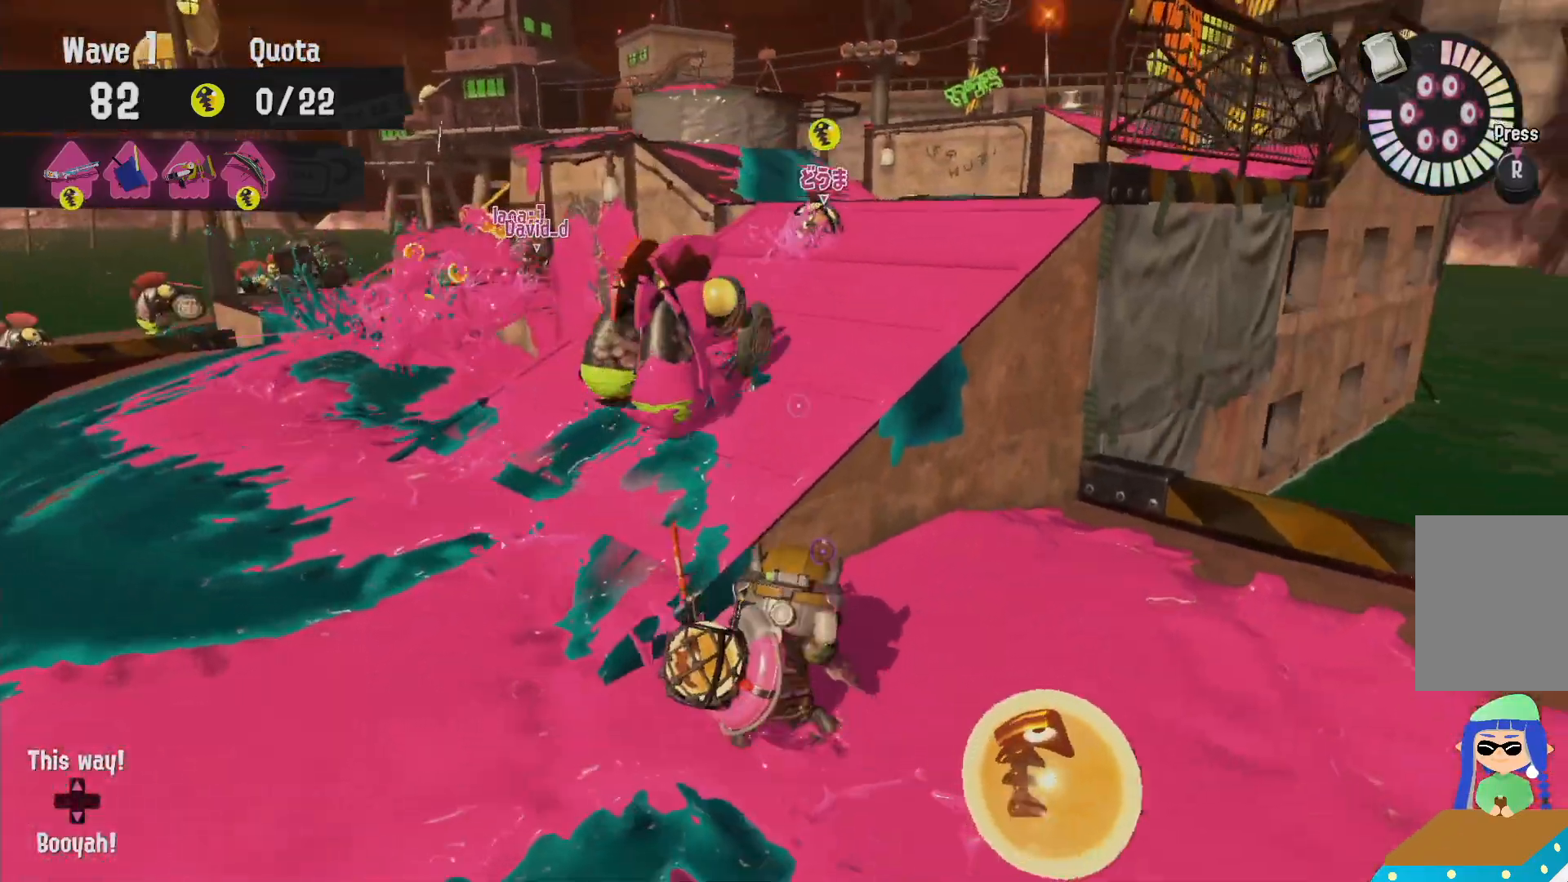
{"dt_ms": 500, "buttons": ["B", "R2"], "left_stick": "up", "right_stick": "center", "events": [[333, "left_stick", "up"]]}
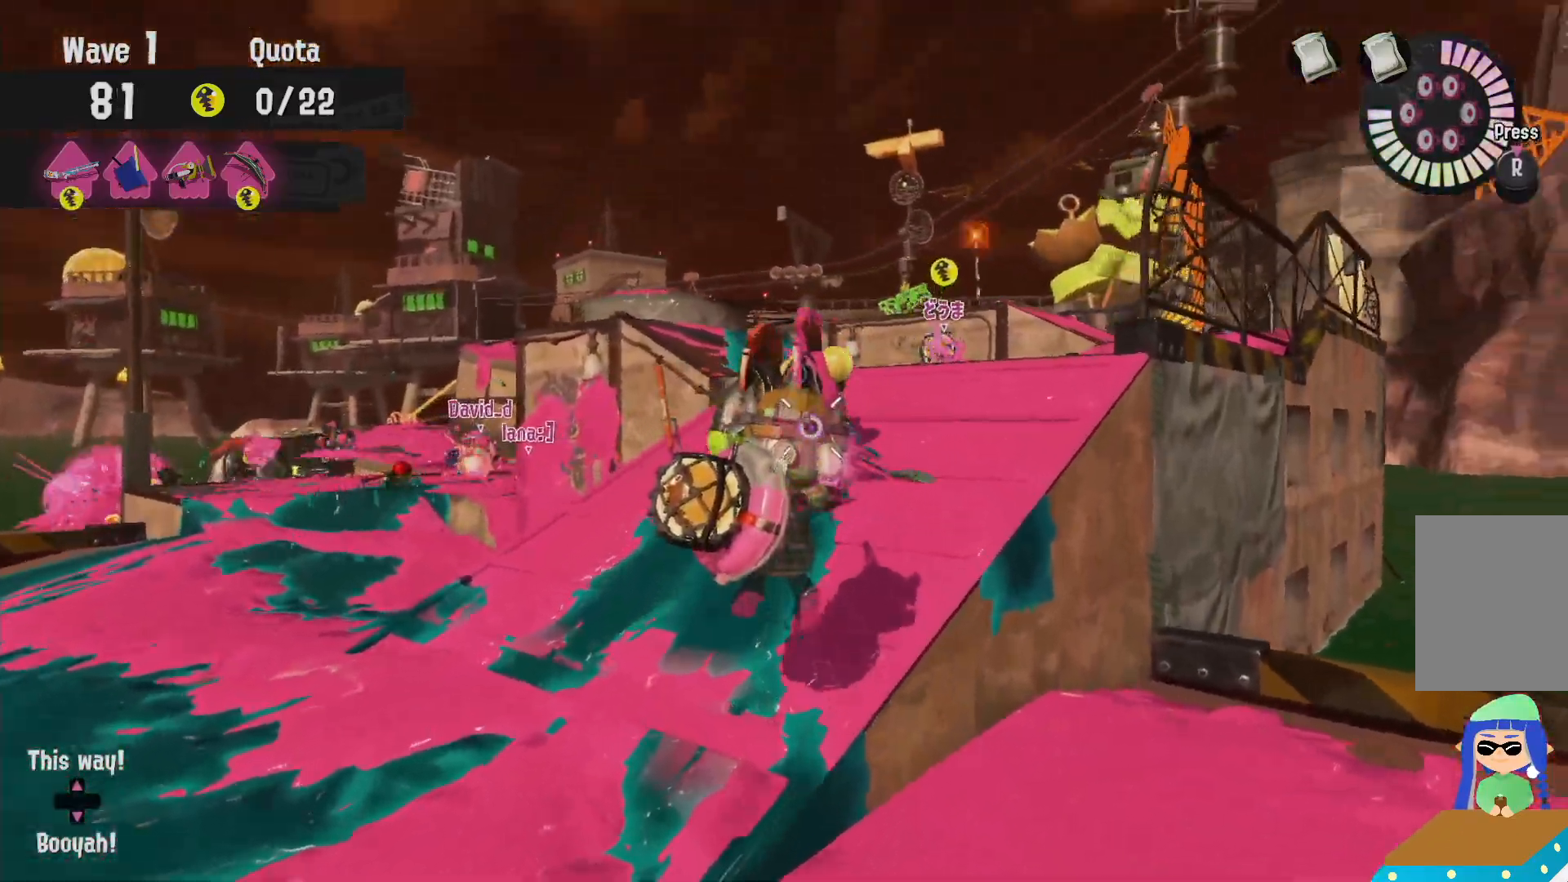
{"dt_ms": 500, "buttons": ["L2"], "left_stick": "up", "right_stick": "center", "events": [[200, "B", "up"], [200, "R2", "up"], [283, "left_stick", "right"], [333, "L2", "down"], [350, "right_stick", "right"], [417, "right_stick", "center"], [433, "left_stick", "up"]]}
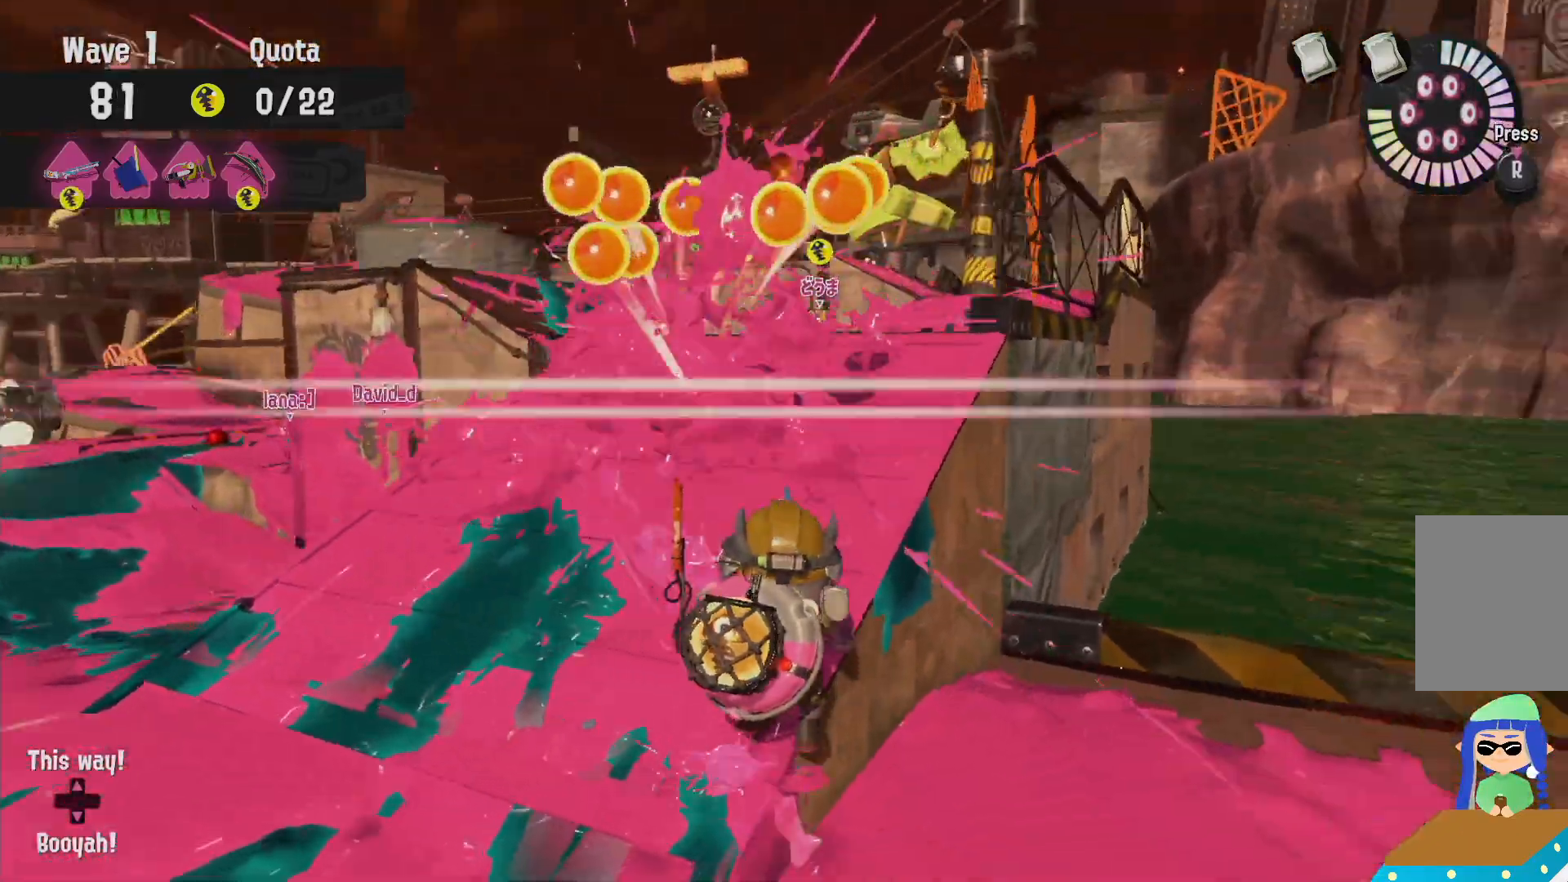
{"dt_ms": 500, "buttons": ["L2"], "left_stick": "up-left", "right_stick": "center", "events": [[333, "left_stick", "up-left"]]}
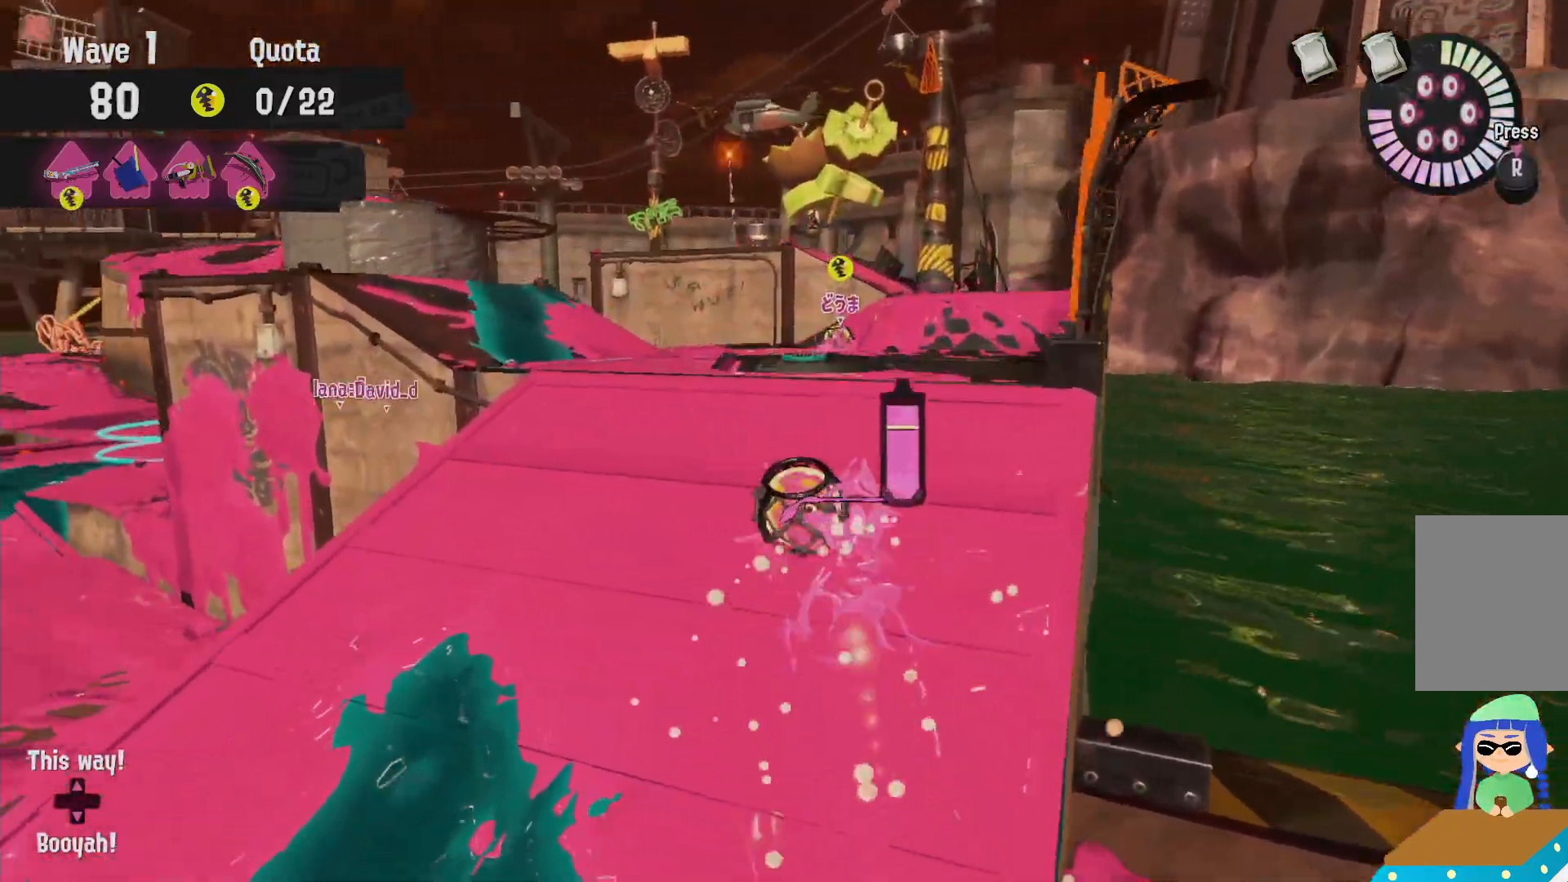
{"dt_ms": 1000, "buttons": [], "left_stick": "up", "right_stick": "center"}
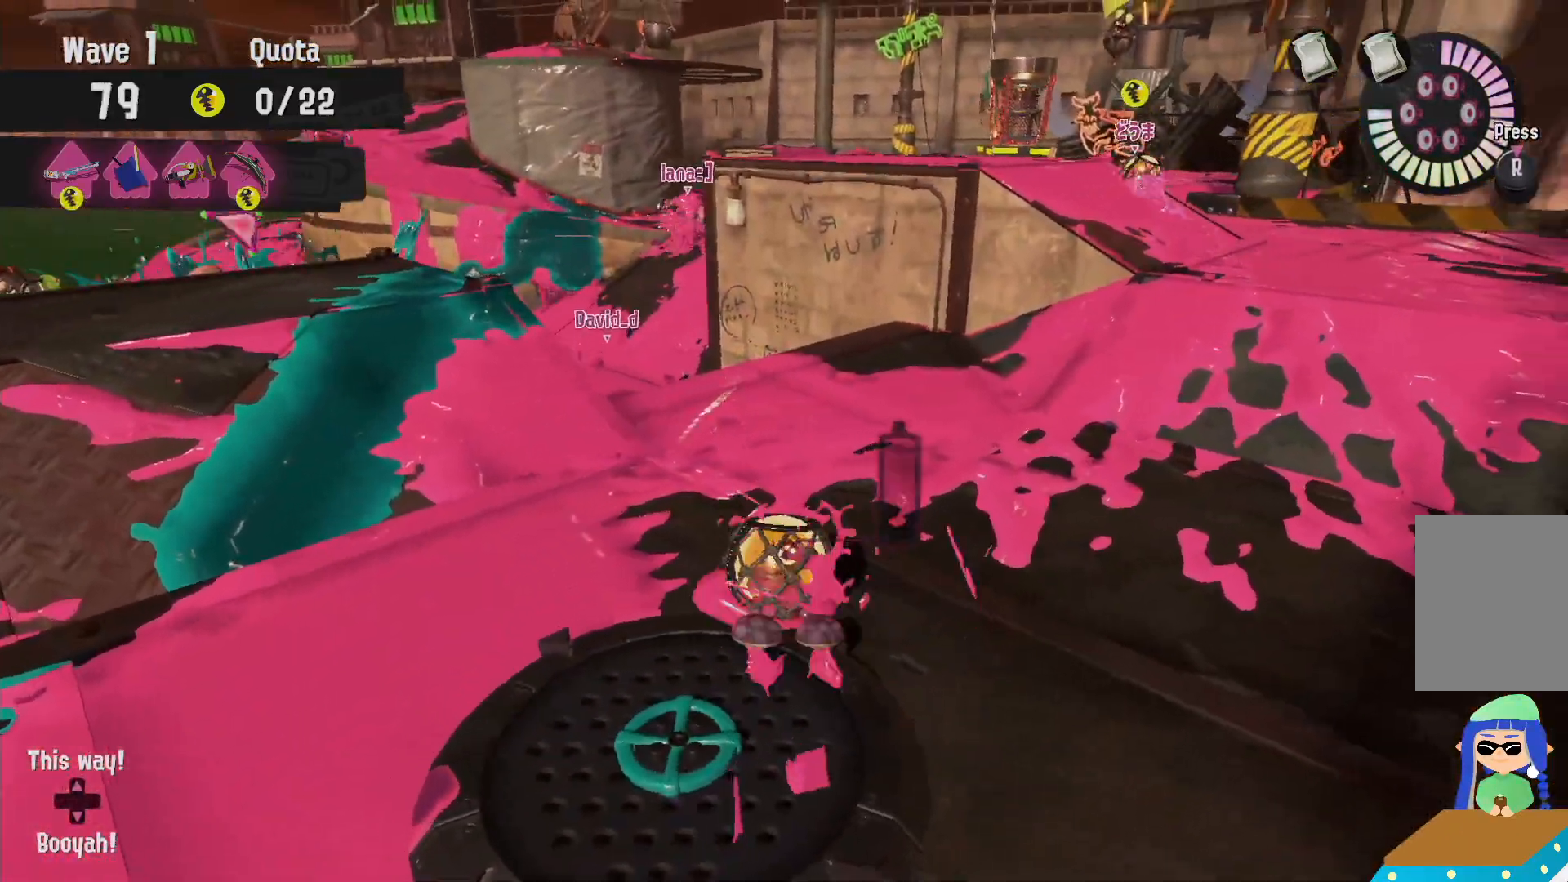
{"dt_ms": 500, "buttons": ["R2"], "left_stick": "up", "right_stick": "center", "events": [[83, "R2", "down"]]}
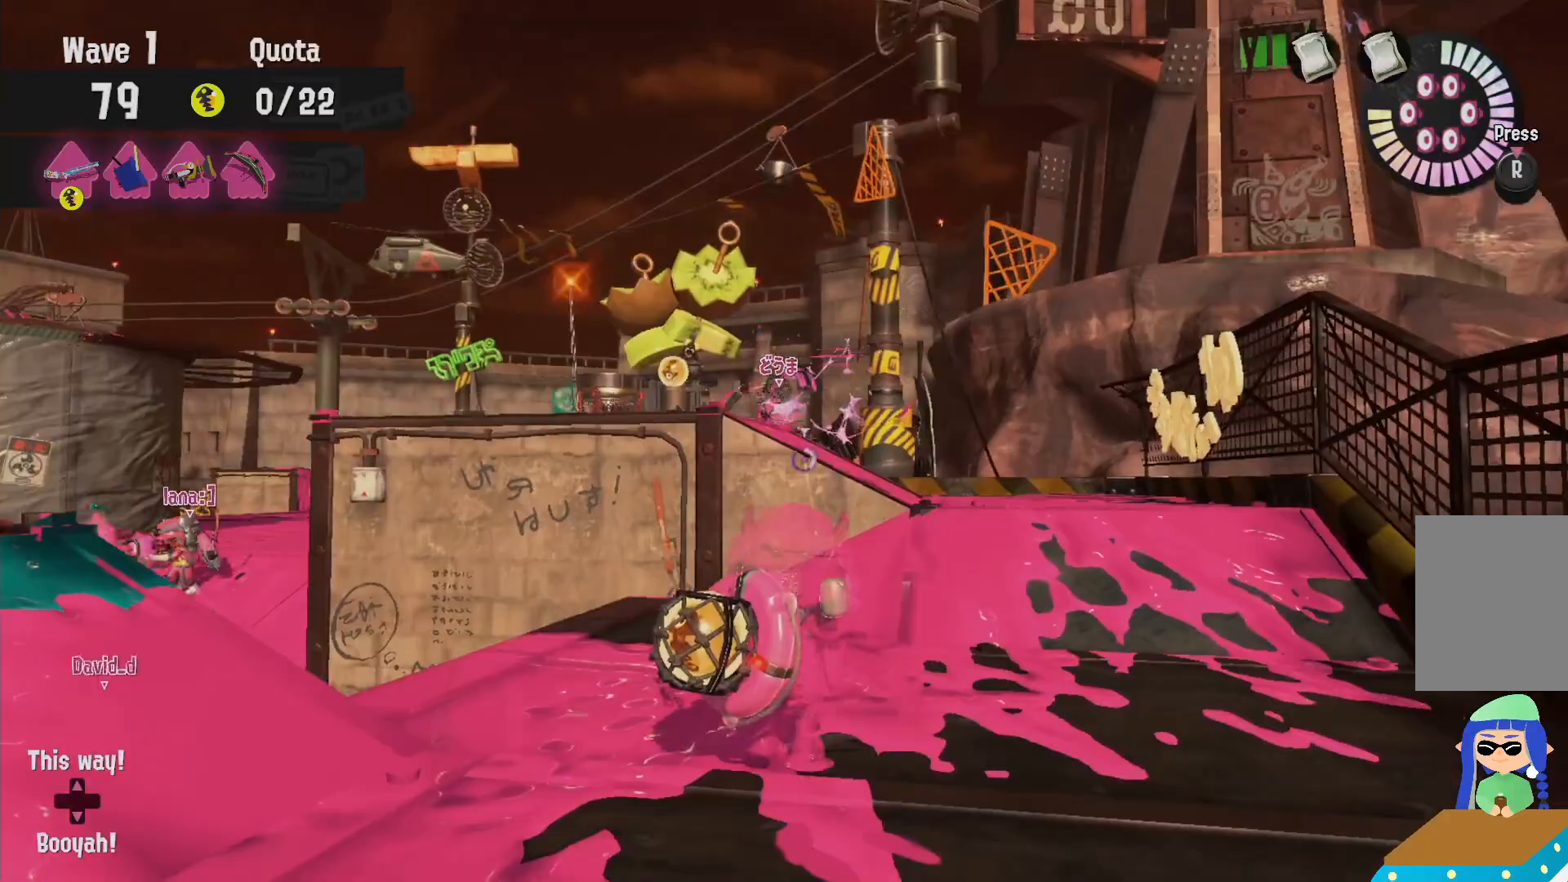
{"dt_ms": 500, "buttons": ["L2"], "left_stick": "right", "right_stick": "center"}
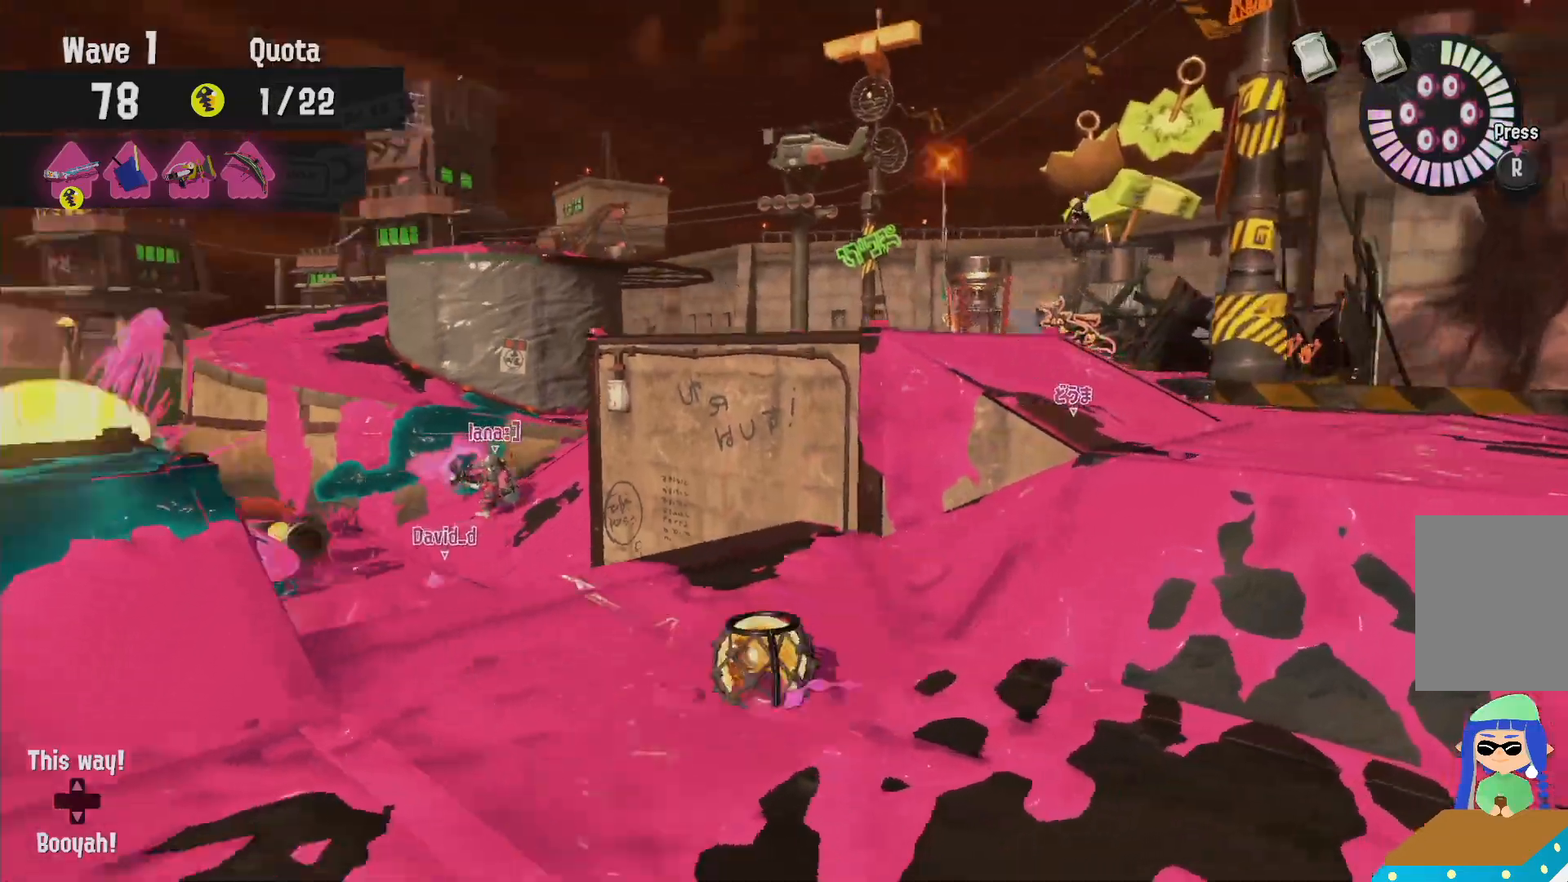
{"dt_ms": 500, "buttons": ["L2"], "left_stick": "up", "right_stick": "center"}
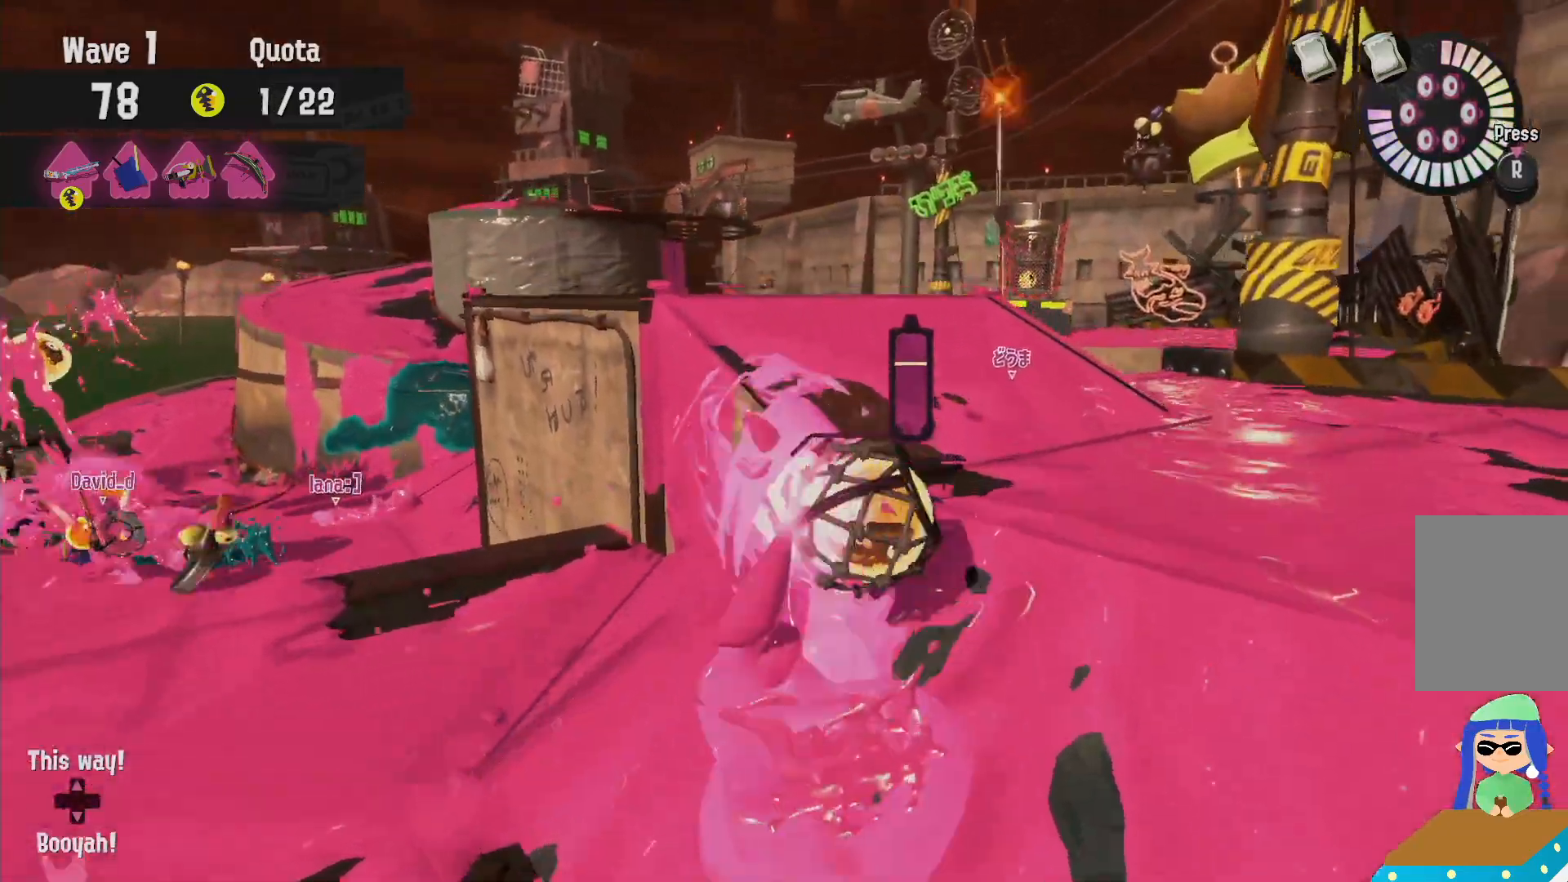
{"dt_ms": 500, "buttons": ["L2"], "left_stick": "up-left", "right_stick": "center", "events": [[67, "right_stick", "right"], [183, "right_stick", "center"], [400, "left_stick", "up-left"]]}
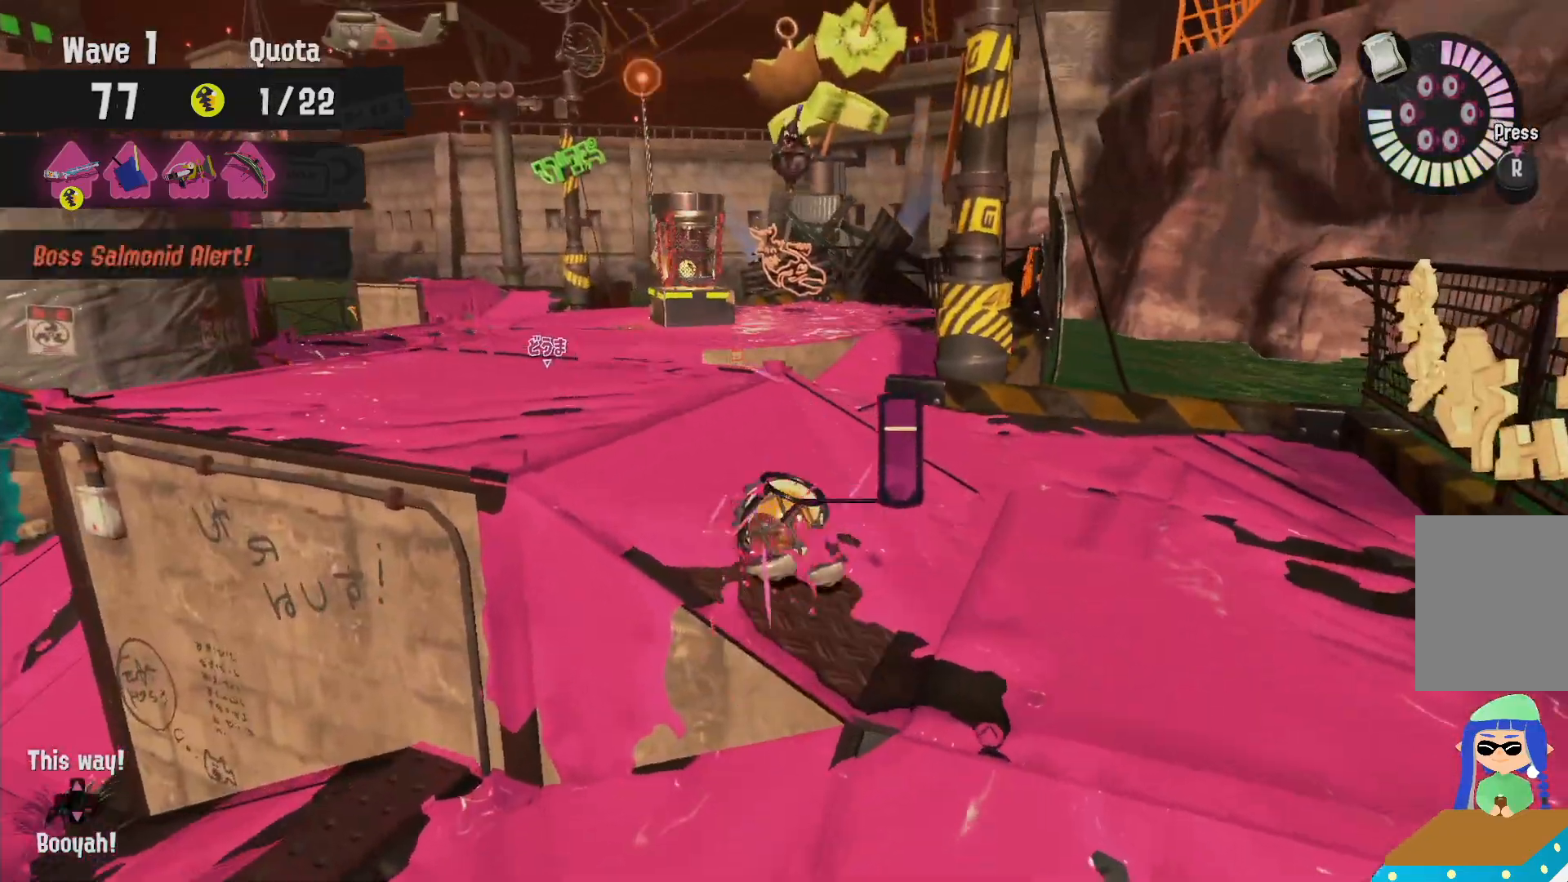
{"dt_ms": 500, "buttons": [], "left_stick": "up-left", "right_stick": "center", "events": [[333, "A", "down"], [367, "L2", "up"], [467, "A", "up"]]}
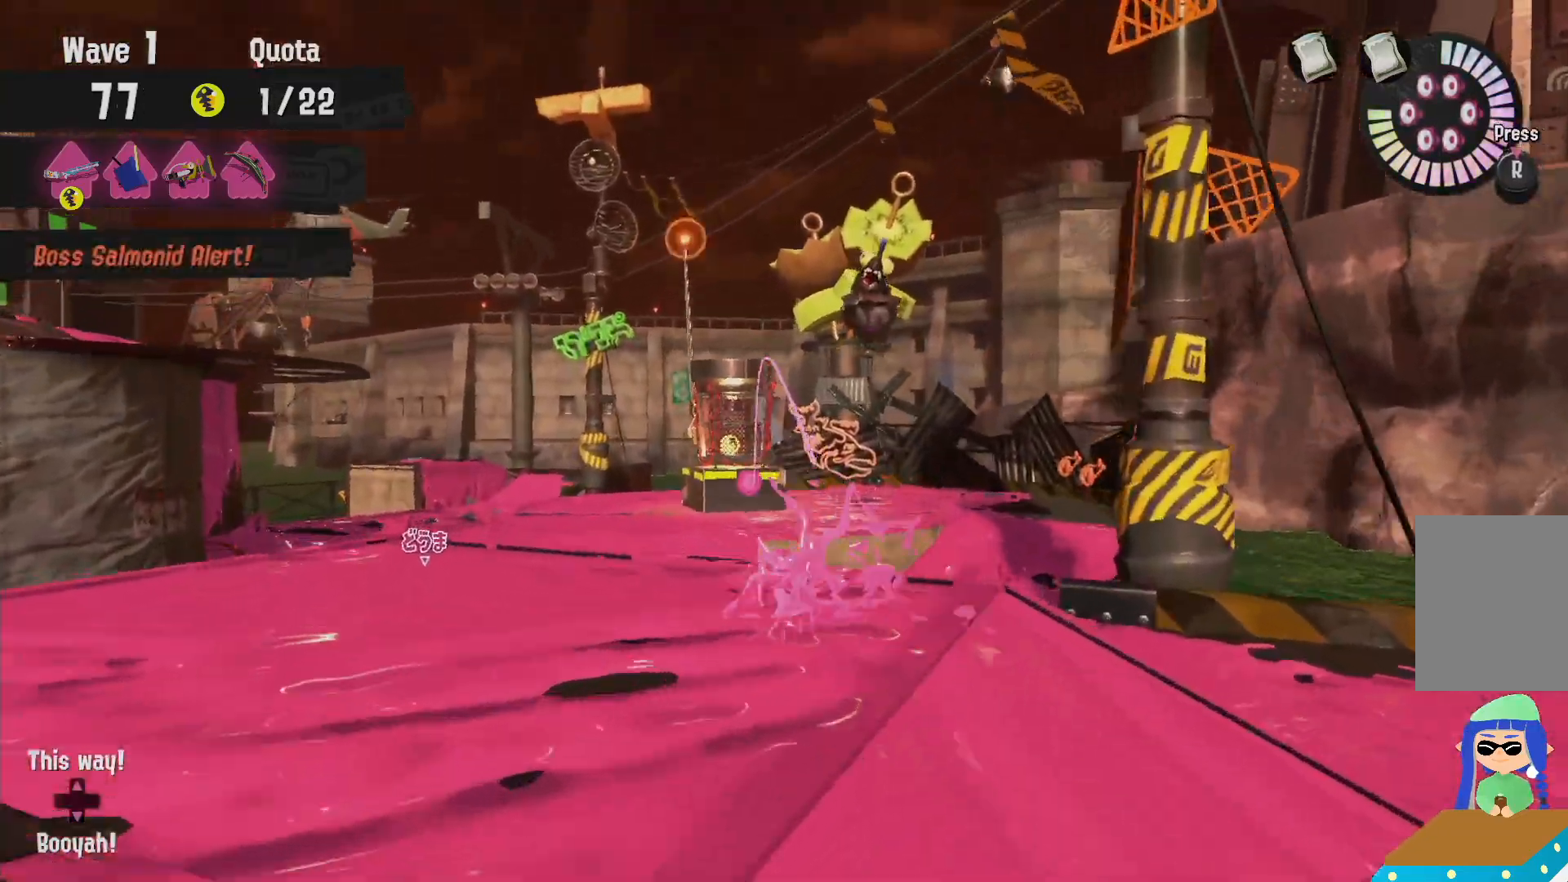
{"dt_ms": 500, "buttons": ["L2"], "left_stick": "center", "right_stick": "center"}
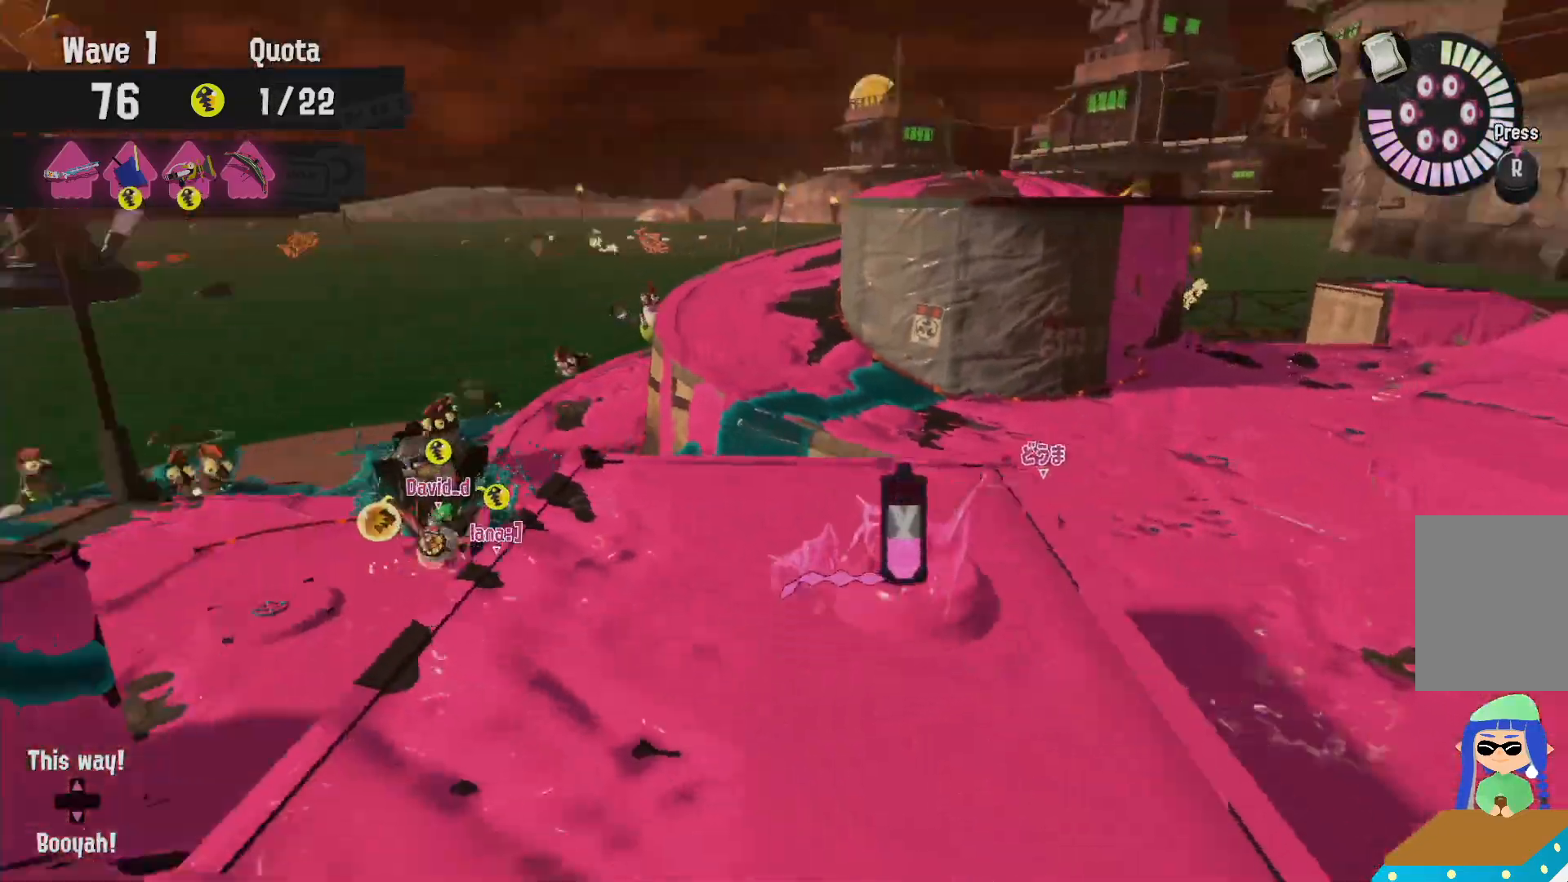
{"dt_ms": 500, "buttons": ["L2"], "left_stick": "up", "right_stick": "center", "events": [[33, "left_stick", "up"]]}
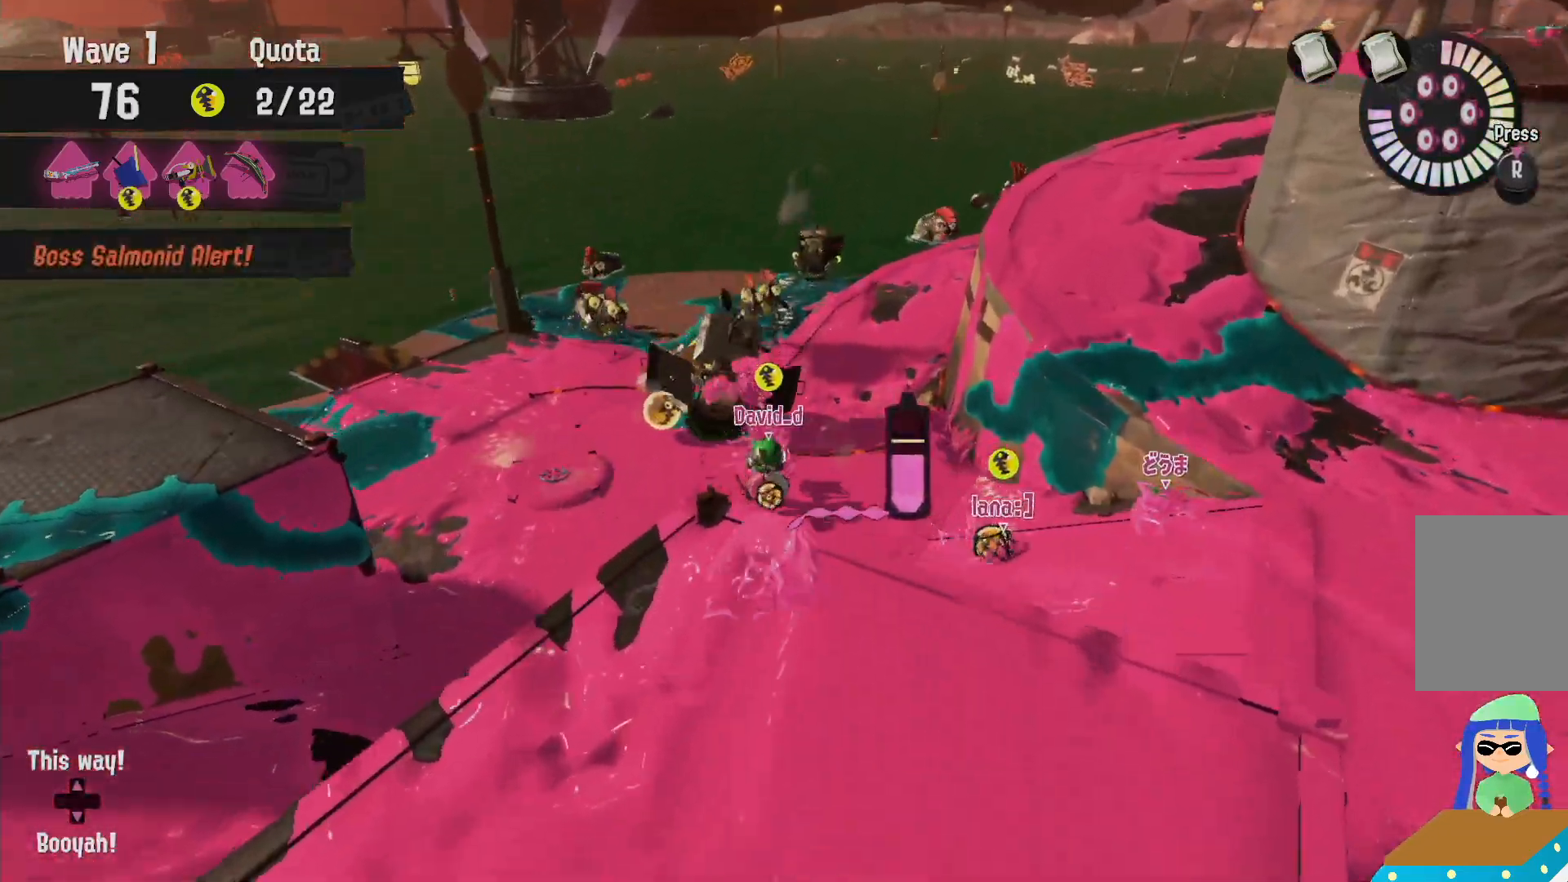
{"dt_ms": 500, "buttons": ["R2"], "left_stick": "up-left", "right_stick": "center"}